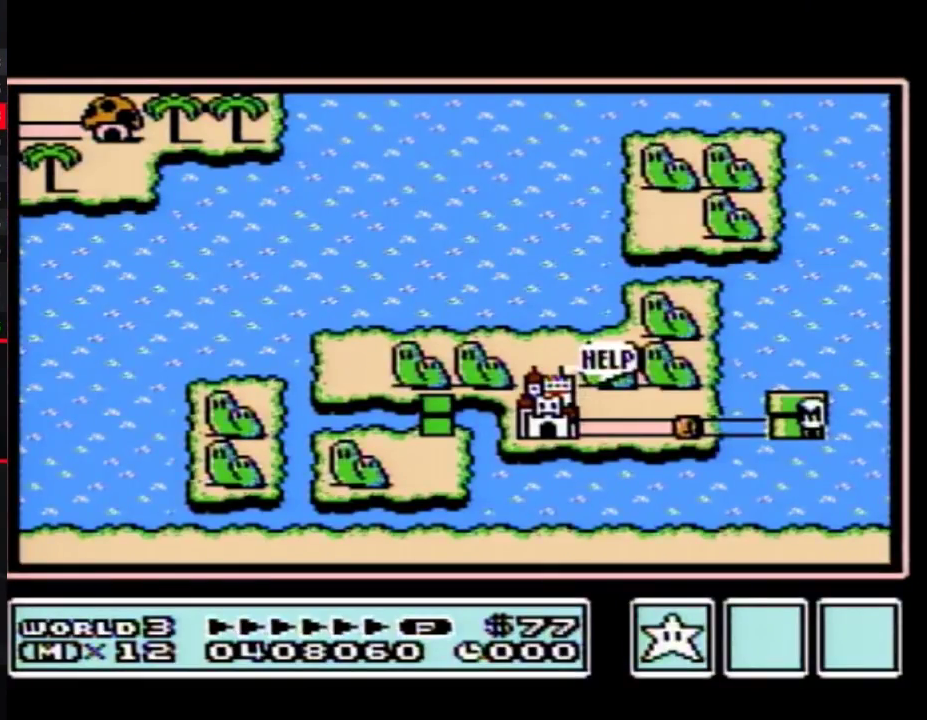
Gameplay with a controller (Nintendo layout); each line is a JSON object with the inputs held at the frame after it. "events" lists button and stick changes between this image and that frame as [ms after this image, input, new state], when the widget could be followed in between. Not read: L3 R3.
{"buttons": ["DPAD_LEFT"]}
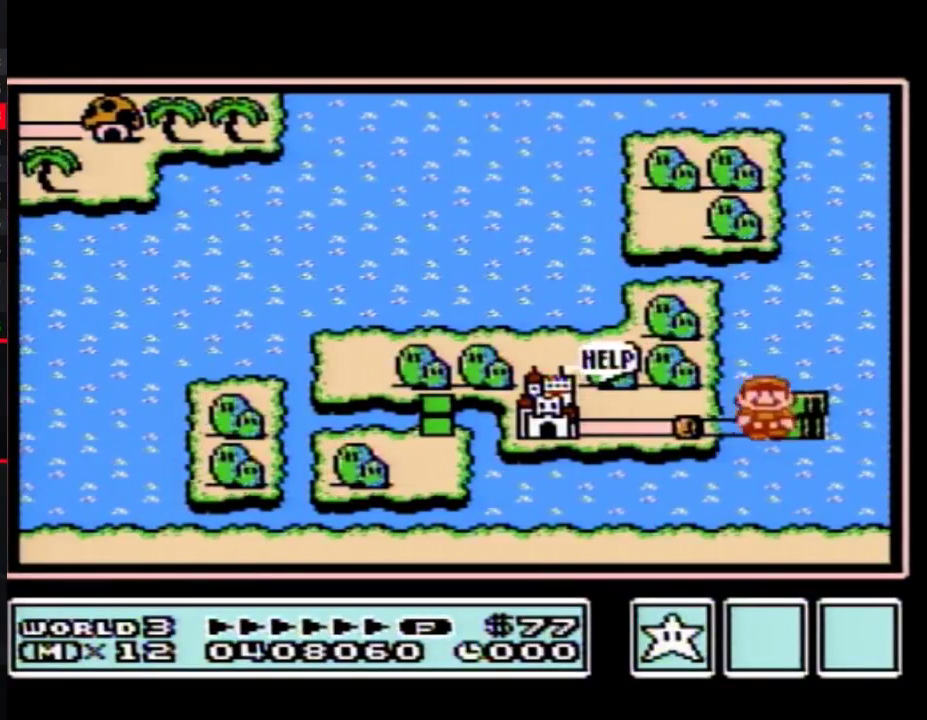
{"buttons": ["DPAD_LEFT"], "events": [[233, "DPAD_LEFT", "up"], [300, "DPAD_LEFT", "down"]]}
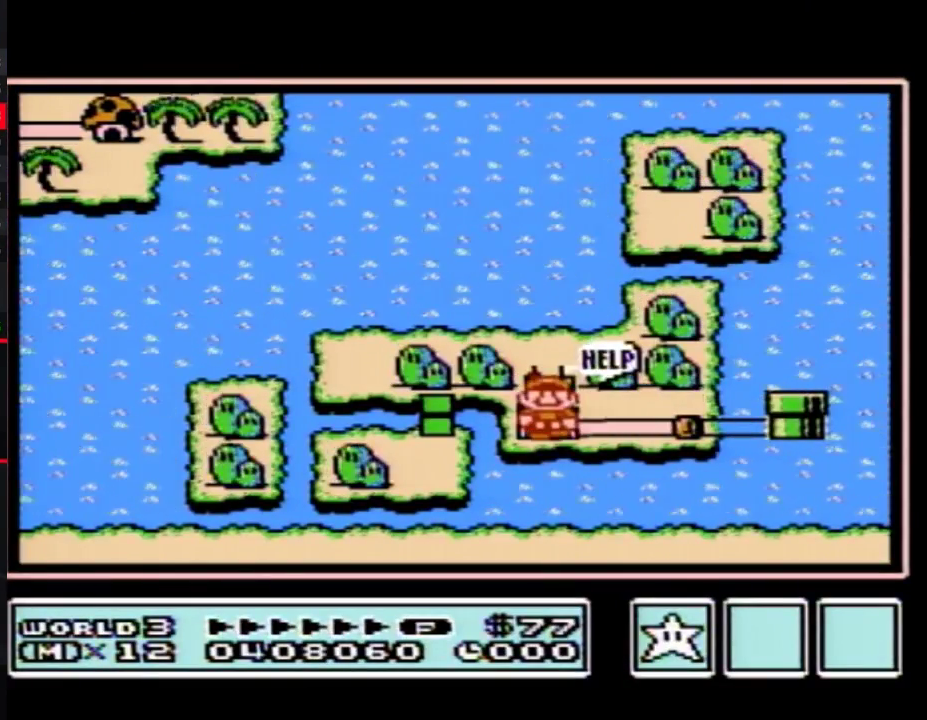
{"buttons": ["DPAD_LEFT"]}
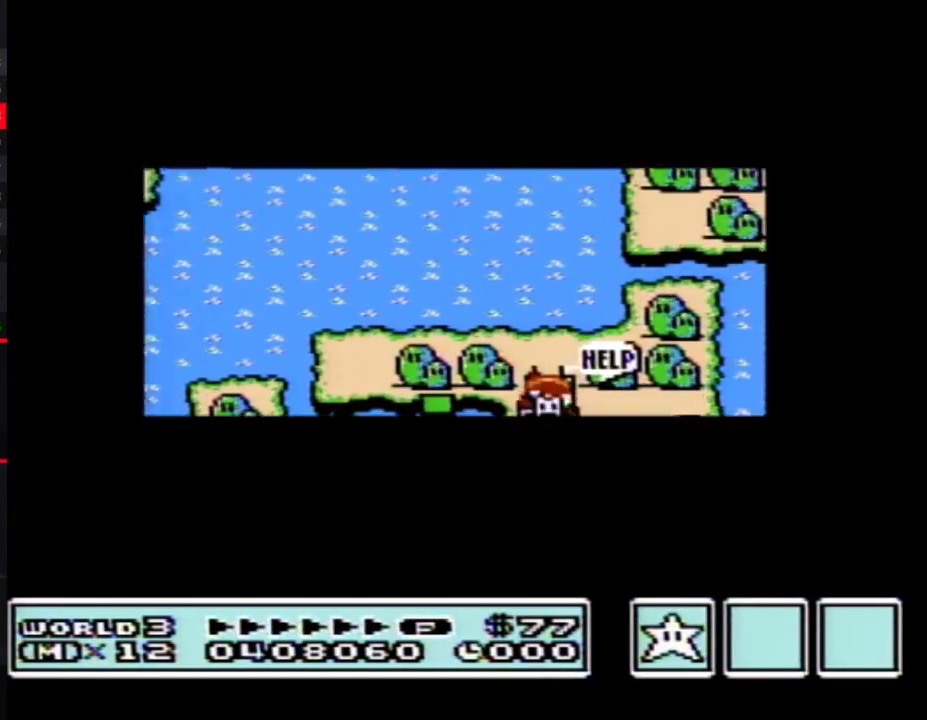
{"buttons": ["DPAD_LEFT"]}
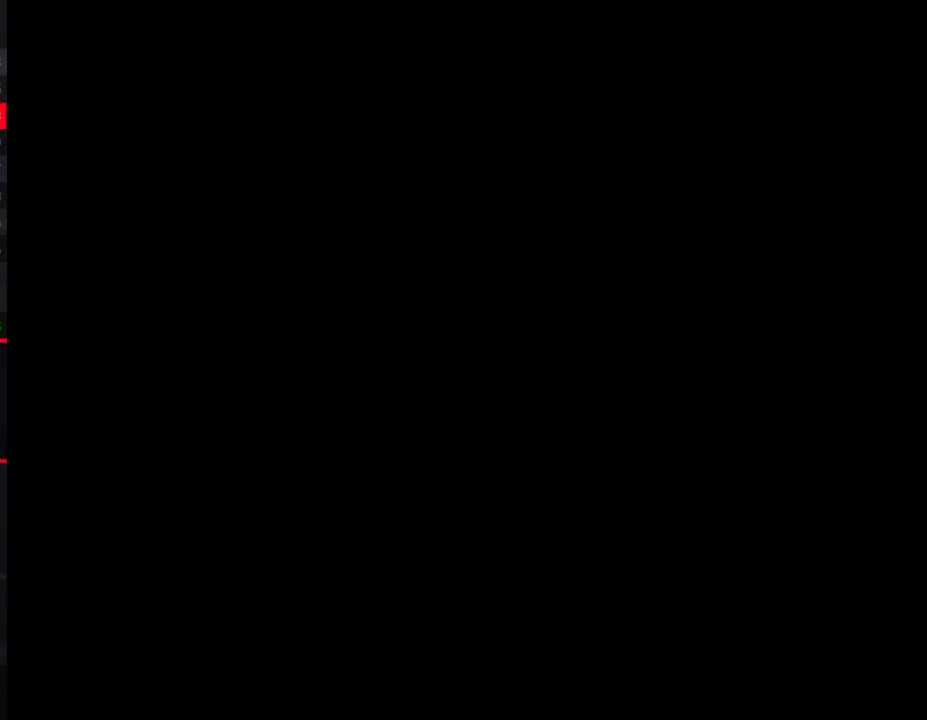
{"buttons": ["B"], "events": [[17, "DPAD_LEFT", "up"], [83, "A", "down"], [267, "A", "up"], [400, "A", "down"], [450, "A", "up"], [450, "B", "down"]]}
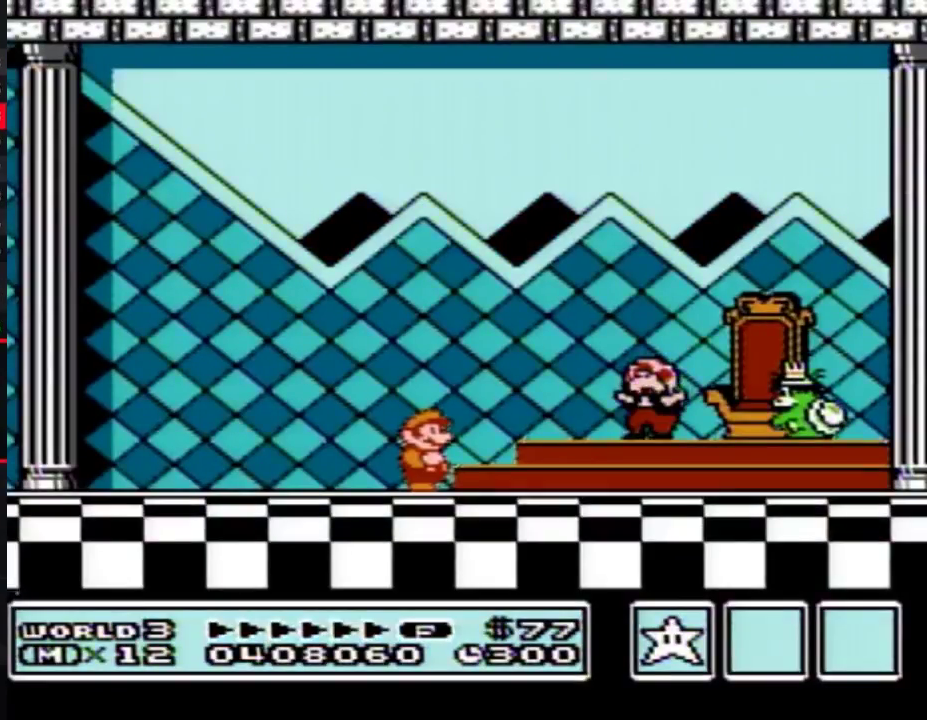
{"buttons": ["A"], "events": [[17, "A", "down"], [17, "B", "up"], [83, "A", "up"], [150, "A", "down"], [200, "A", "up"], [333, "A", "down"], [367, "A", "up"], [450, "A", "down"]]}
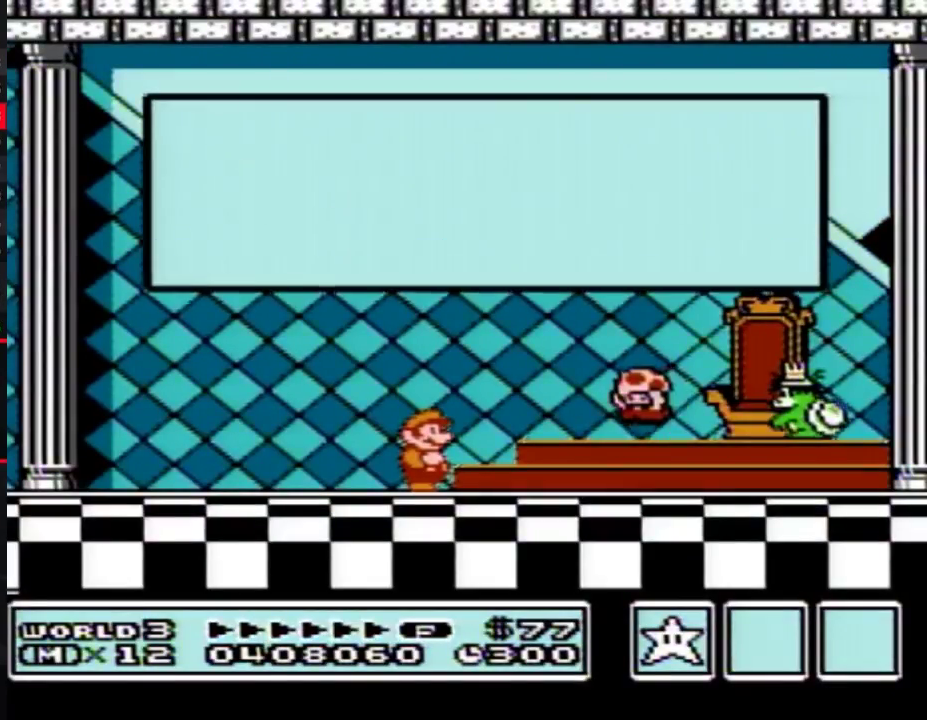
{"buttons": [], "events": [[50, "A", "up"], [150, "A", "down"], [167, "A", "up"], [267, "A", "down"], [300, "A", "up"], [333, "A", "down"], [367, "A", "up"], [400, "A", "down"], [433, "A", "up"], [450, "A", "down"], [483, "A", "up"]]}
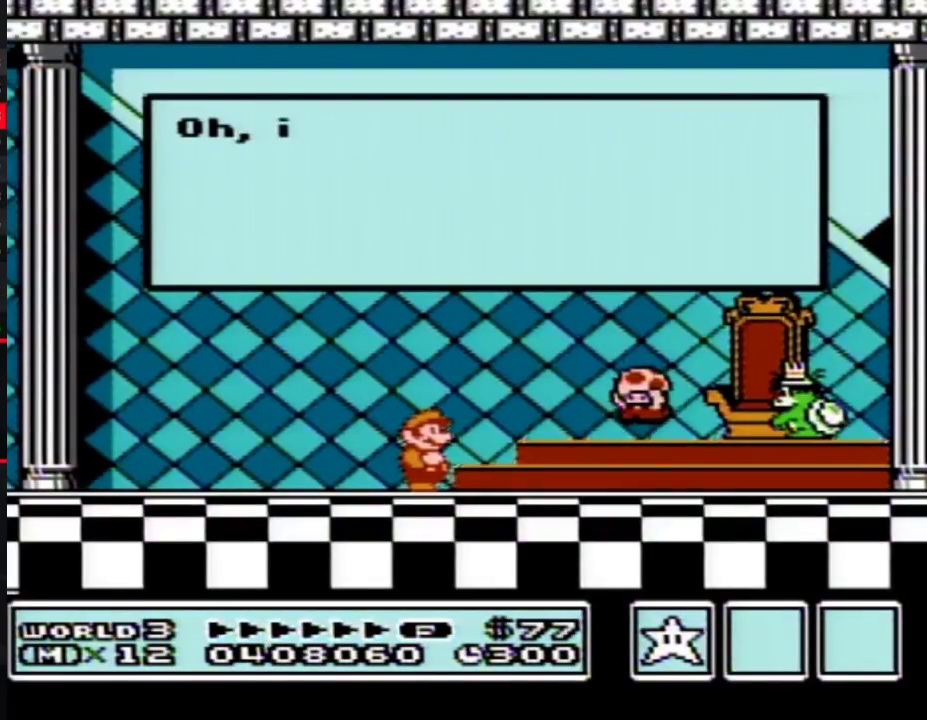
{"buttons": [], "events": [[17, "A", "down"], [50, "A", "up"], [83, "A", "down"], [117, "A", "up"], [150, "A", "down"], [167, "A", "up"], [200, "A", "down"], [233, "A", "up"], [267, "A", "down"], [300, "A", "up"], [333, "A", "down"], [367, "A", "up"], [400, "A", "down"], [417, "A", "up"], [450, "A", "down"], [483, "A", "up"]]}
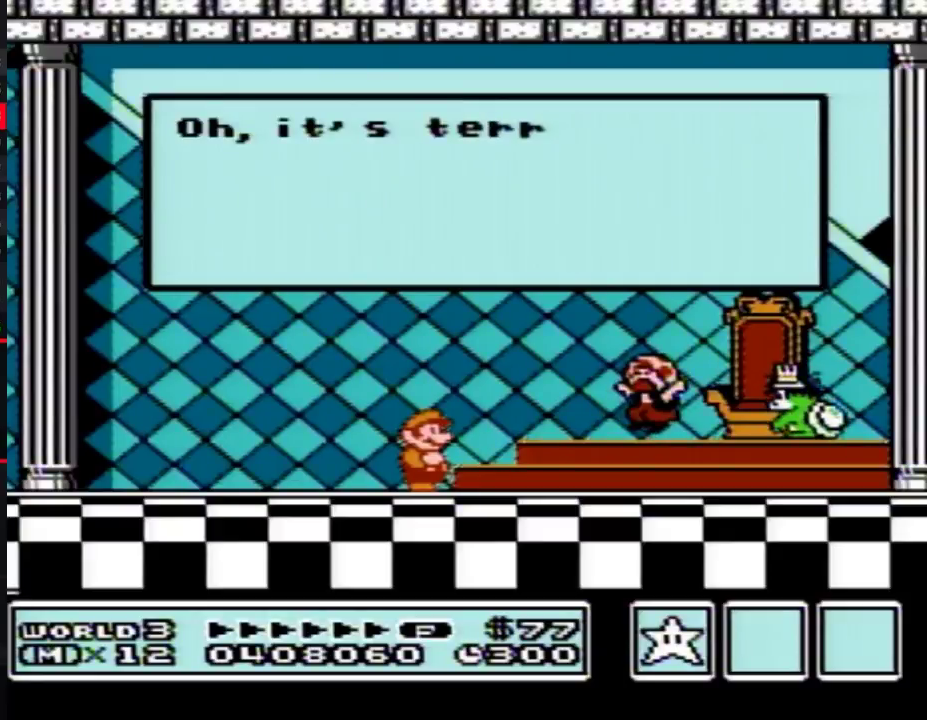
{"buttons": [], "events": [[17, "A", "down"], [50, "A", "up"], [150, "A", "down"], [183, "A", "up"], [200, "A", "down"], [233, "A", "up"], [300, "A", "down"], [333, "A", "up"]]}
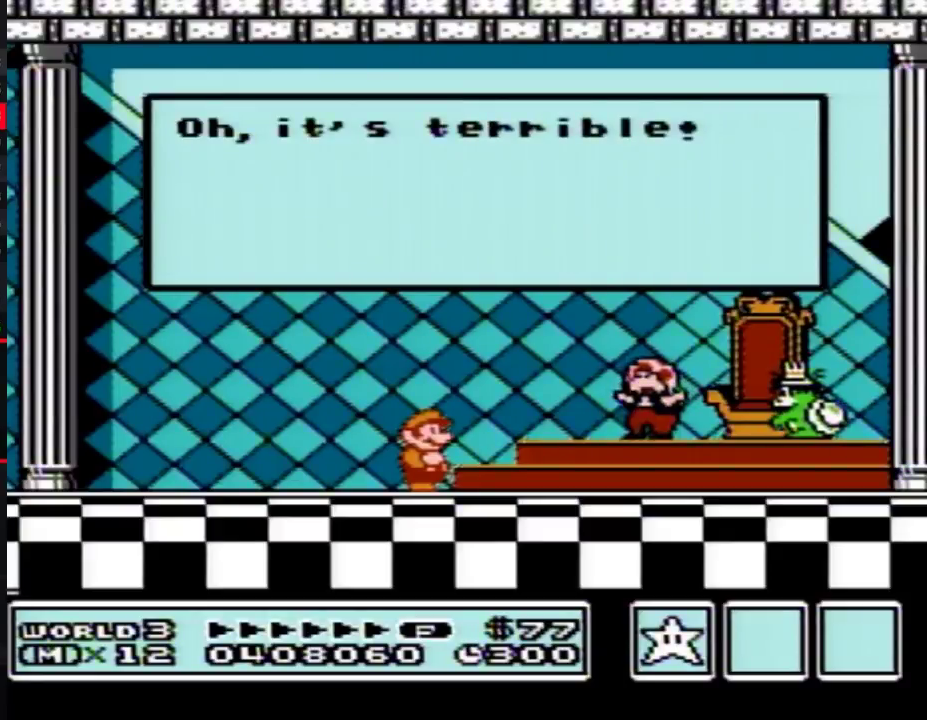
{"buttons": ["A"], "events": [[17, "A", "down"], [83, "A", "up"], [117, "A", "down"], [150, "A", "up"], [300, "A", "down"], [333, "A", "up"], [367, "A", "down"], [400, "A", "up"], [483, "A", "down"]]}
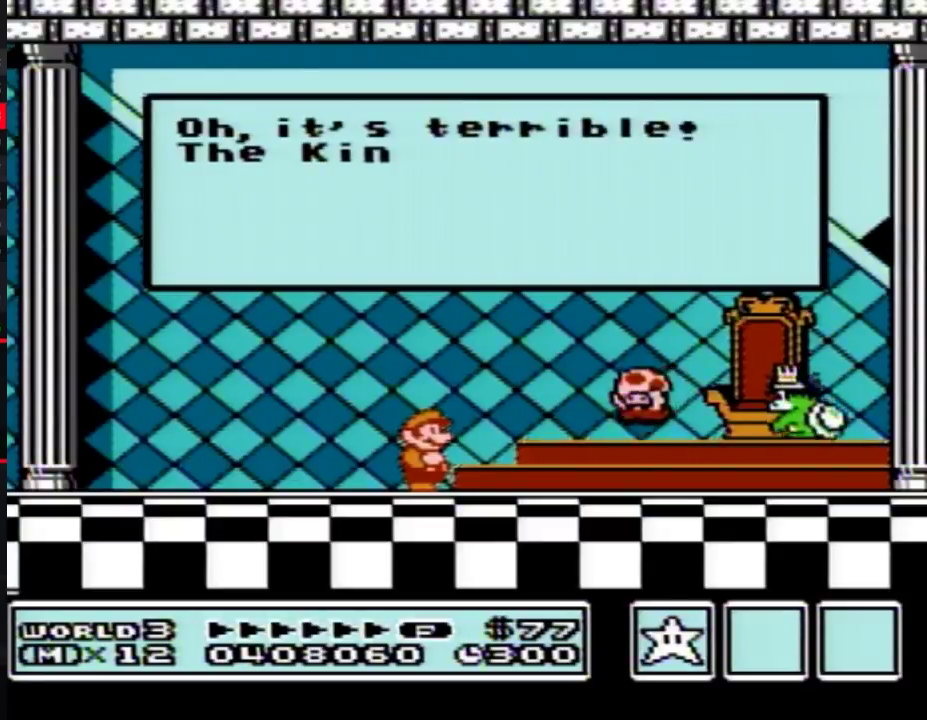
{"buttons": ["A"], "events": [[17, "A", "up"], [117, "A", "down"], [150, "A", "up"], [167, "A", "down"], [200, "A", "up"], [233, "A", "down"], [267, "A", "up"], [300, "A", "down"], [333, "A", "up"], [367, "A", "down"], [400, "A", "up"], [483, "A", "down"]]}
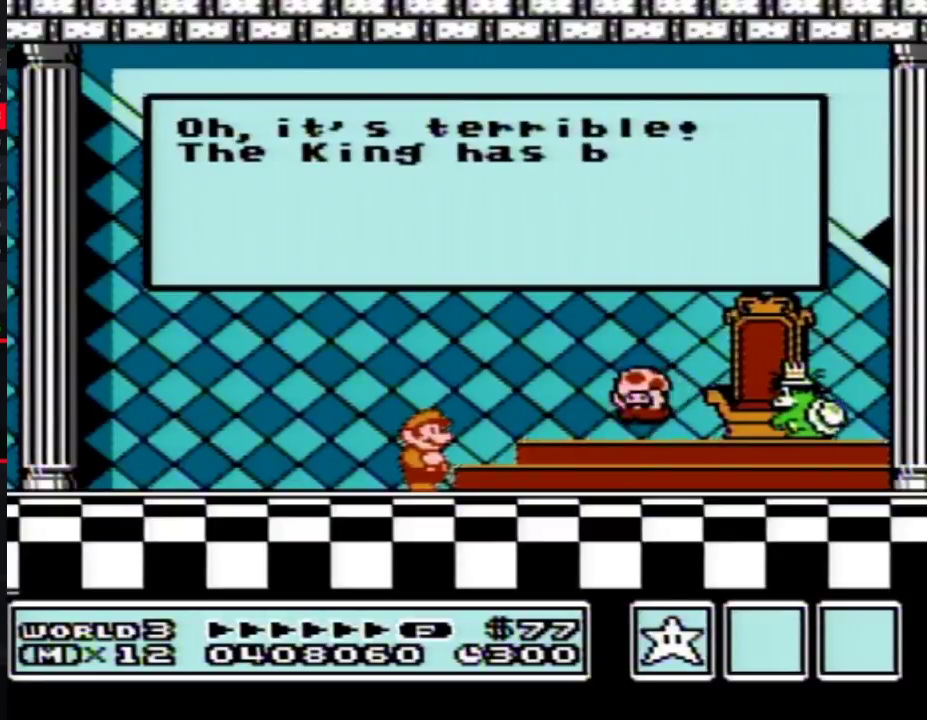
{"buttons": [], "events": [[17, "A", "up"], [50, "A", "down"], [117, "A", "up"], [150, "A", "down"], [167, "A", "up"], [200, "A", "down"], [233, "A", "up"], [267, "A", "down"], [300, "A", "up"], [333, "A", "down"], [367, "A", "up"], [400, "A", "down"], [433, "A", "up"], [450, "A", "down"], [483, "A", "up"]]}
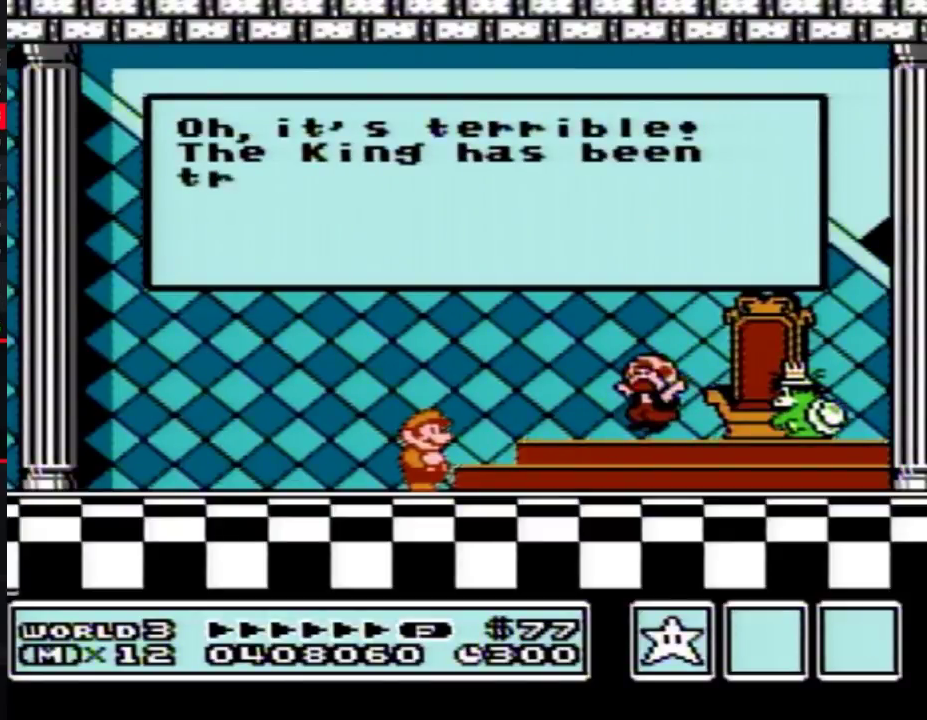
{"buttons": ["A"], "events": [[17, "A", "down"], [50, "A", "up"], [167, "A", "down"], [200, "A", "up"], [233, "A", "down"], [267, "A", "up"], [300, "A", "down"], [333, "A", "up"], [367, "A", "down"], [400, "A", "up"], [433, "A", "down"], [450, "A", "up"], [483, "A", "down"]]}
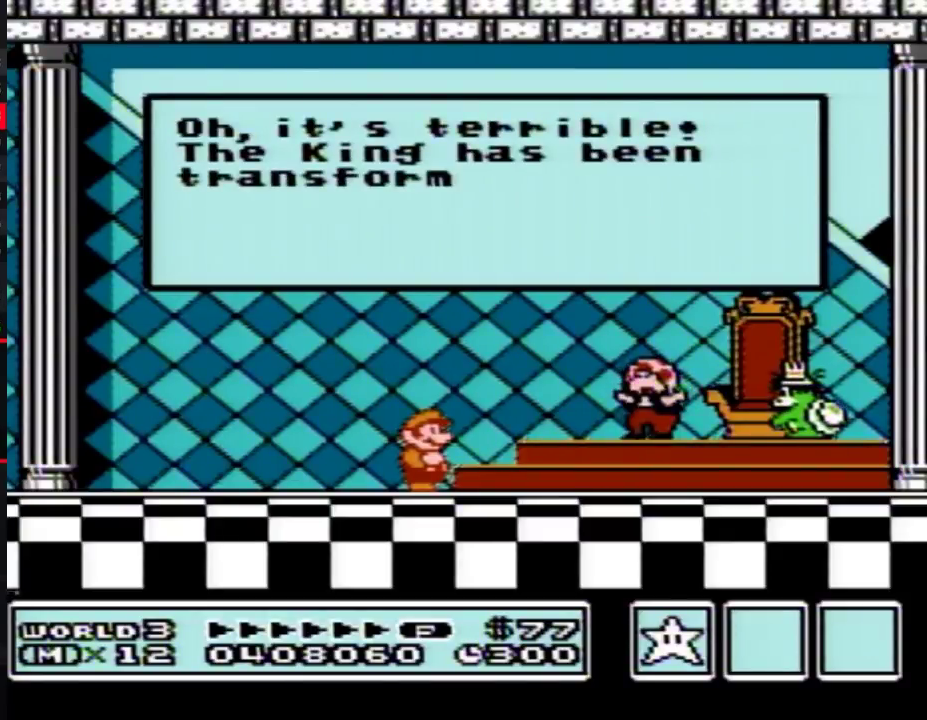
{"buttons": [], "events": [[17, "A", "up"], [50, "A", "down"], [83, "A", "up"], [150, "A", "down"], [183, "A", "up"], [200, "A", "down"], [233, "A", "up"], [267, "A", "down"], [300, "A", "up"], [333, "A", "down"], [367, "A", "up"], [400, "A", "down"], [417, "A", "up"], [450, "A", "down"], [483, "A", "up"]]}
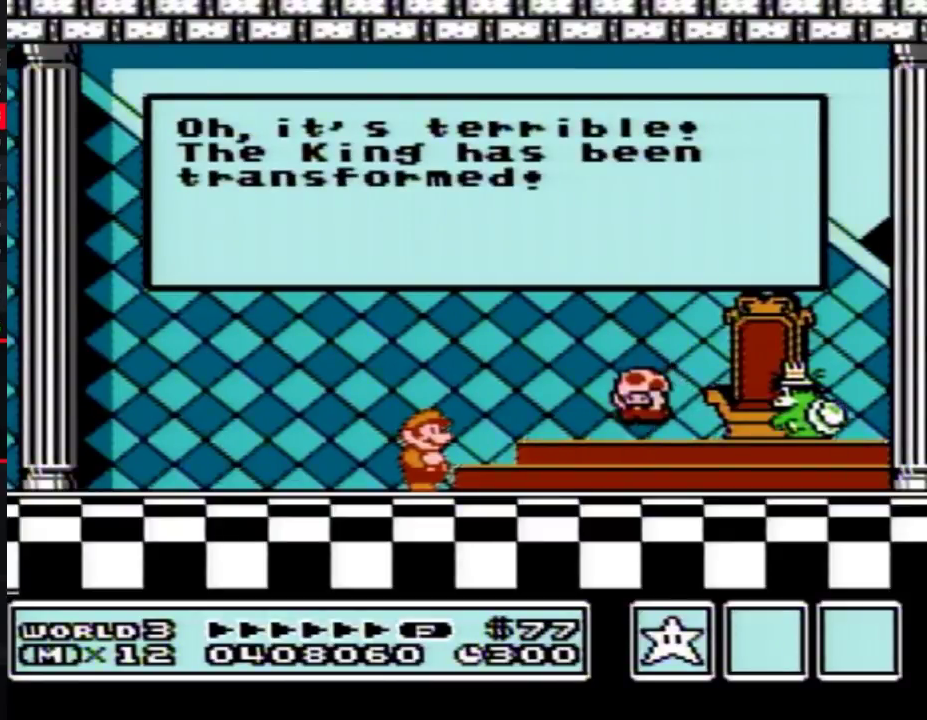
{"buttons": ["A"], "events": [[17, "A", "down"], [50, "A", "up"], [83, "A", "down"], [117, "A", "up"], [233, "A", "down"], [267, "A", "up"], [300, "A", "down"], [333, "A", "up"], [367, "A", "down"], [400, "A", "up"], [433, "A", "down"], [450, "A", "up"], [483, "A", "down"]]}
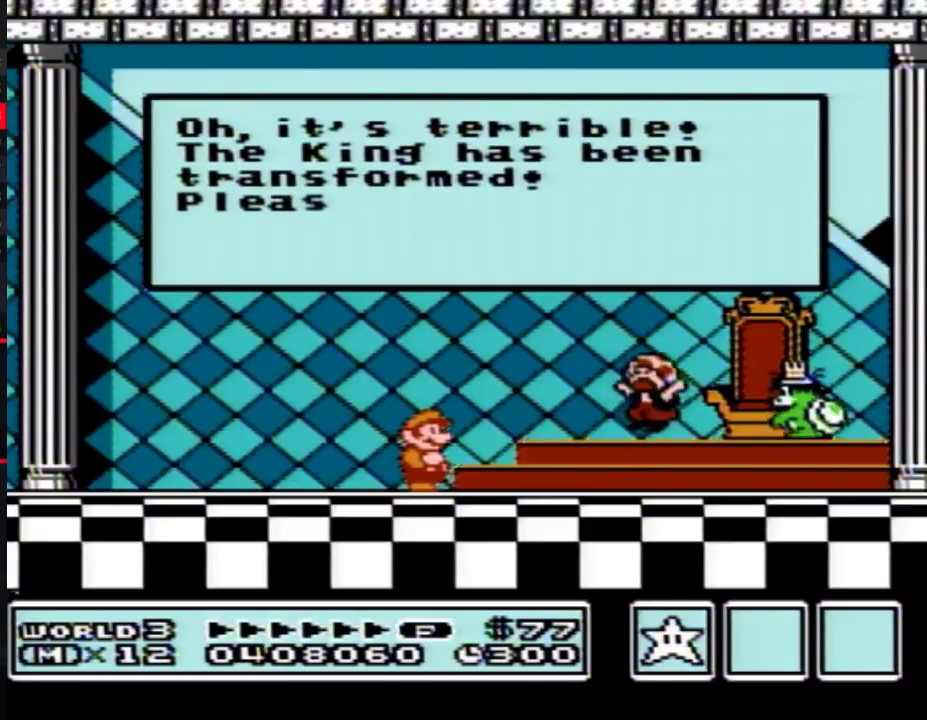
{"buttons": [], "events": [[17, "A", "up"], [50, "A", "down"], [83, "A", "up"], [117, "A", "down"], [183, "A", "up"], [267, "A", "down"], [300, "A", "up"], [333, "A", "down"], [367, "A", "up"], [400, "A", "down"], [417, "A", "up"]]}
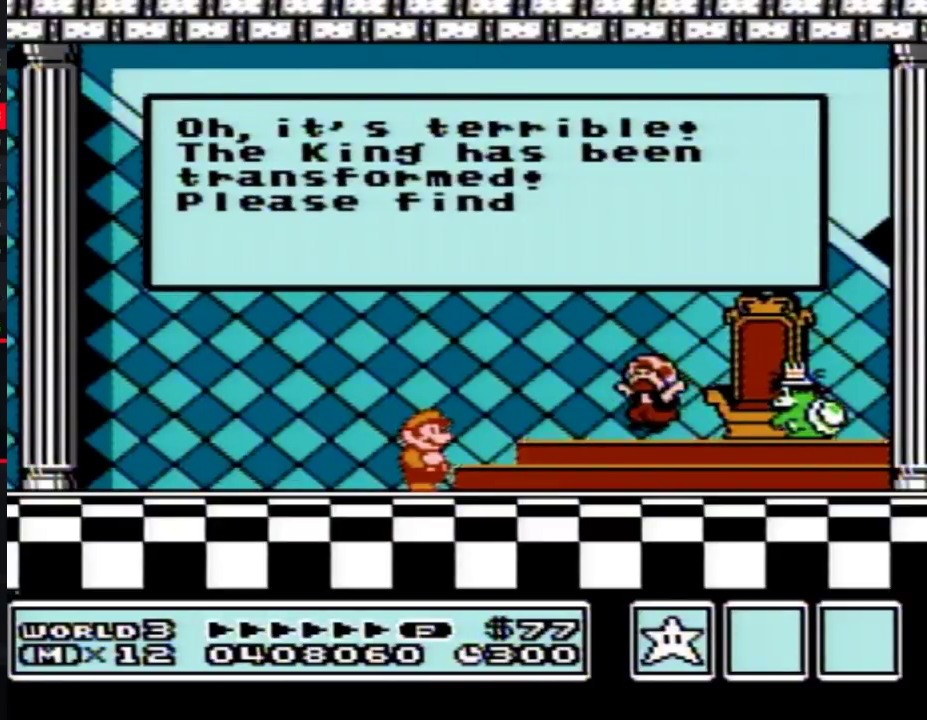
{"buttons": [], "events": [[17, "A", "down"], [50, "A", "up"], [183, "A", "down"], [200, "A", "up"], [233, "A", "down"], [267, "A", "up"], [300, "A", "down"], [333, "A", "up"], [367, "A", "down"], [400, "A", "up"], [433, "A", "down"], [483, "A", "up"]]}
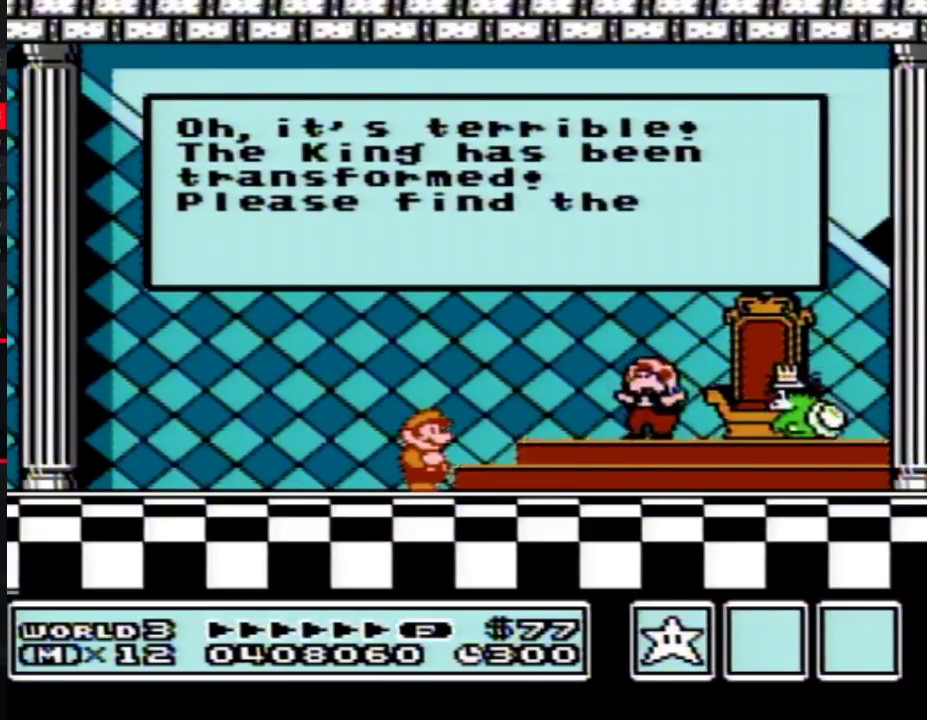
{"buttons": ["A"], "events": [[83, "A", "down"], [117, "A", "up"], [150, "A", "down"], [167, "A", "up"], [200, "A", "down"], [233, "A", "up"], [267, "A", "down"], [300, "A", "up"], [333, "A", "down"], [367, "A", "up"], [400, "A", "down"], [433, "A", "up"], [483, "A", "down"]]}
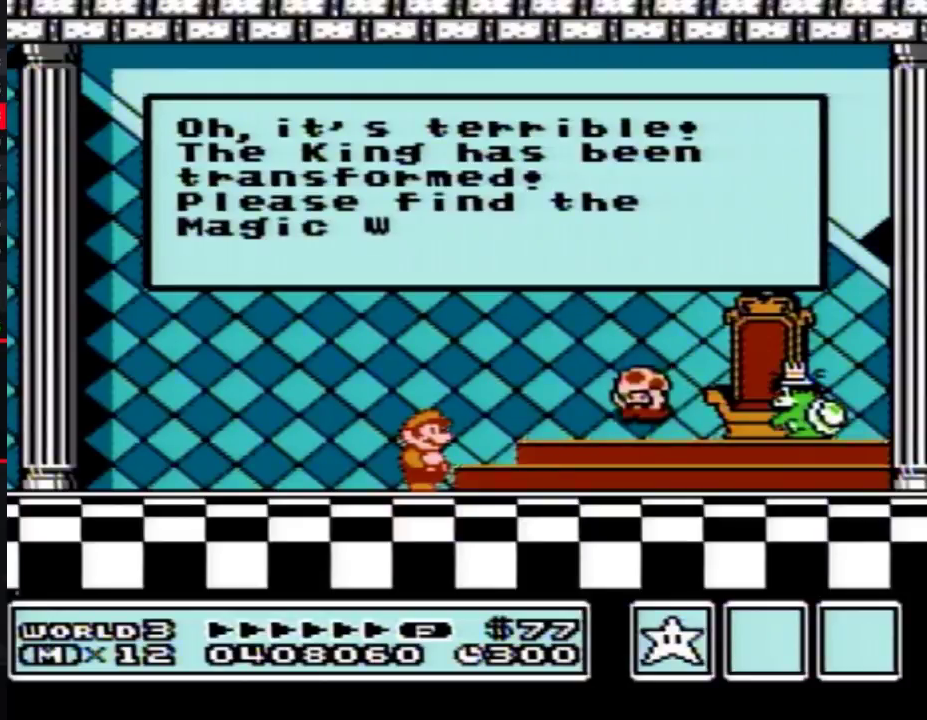
{"buttons": [], "events": [[17, "A", "up"], [50, "A", "down"], [83, "A", "up"], [117, "A", "down"], [150, "A", "up"], [183, "A", "down"], [200, "A", "up"], [233, "A", "down"], [267, "A", "up"], [300, "A", "down"], [333, "A", "up"], [367, "A", "down"], [400, "A", "up"], [450, "A", "down"], [483, "A", "up"]]}
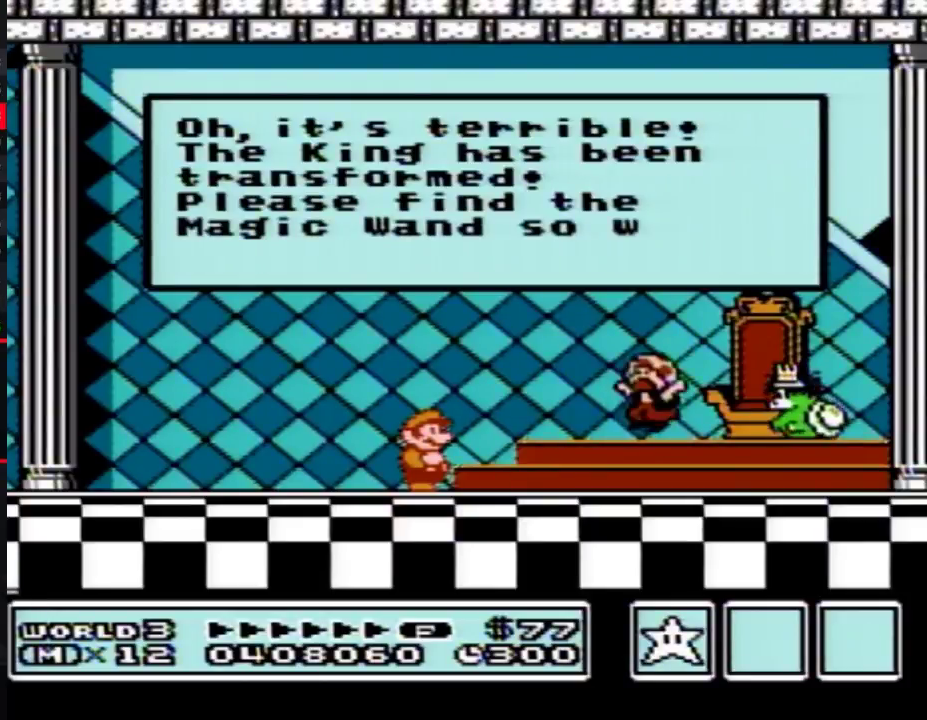
{"buttons": ["A"], "events": [[17, "A", "down"], [50, "A", "up"], [83, "A", "down"], [117, "A", "up"], [150, "A", "down"], [183, "A", "up"], [200, "A", "down"], [233, "A", "up"], [267, "A", "down"], [300, "A", "up"], [333, "A", "down"], [367, "A", "up"], [400, "A", "down"], [450, "A", "up"], [483, "A", "down"]]}
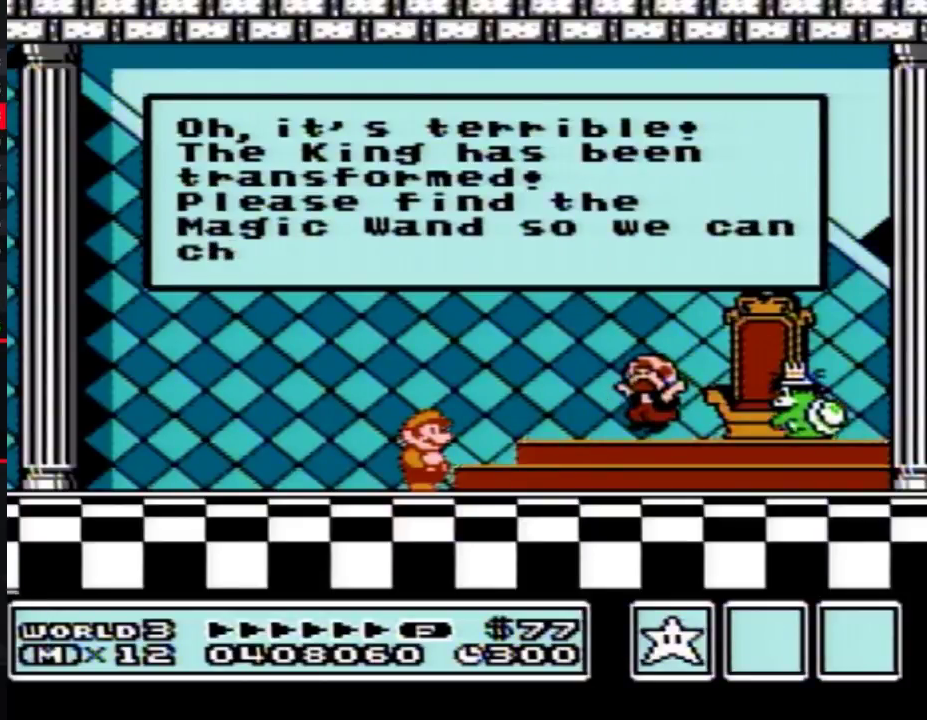
{"buttons": [], "events": [[17, "A", "up"], [50, "A", "down"], [83, "A", "up"], [167, "A", "down"], [200, "A", "up"], [300, "A", "down"], [400, "A", "up"], [450, "A", "down"], [483, "A", "up"]]}
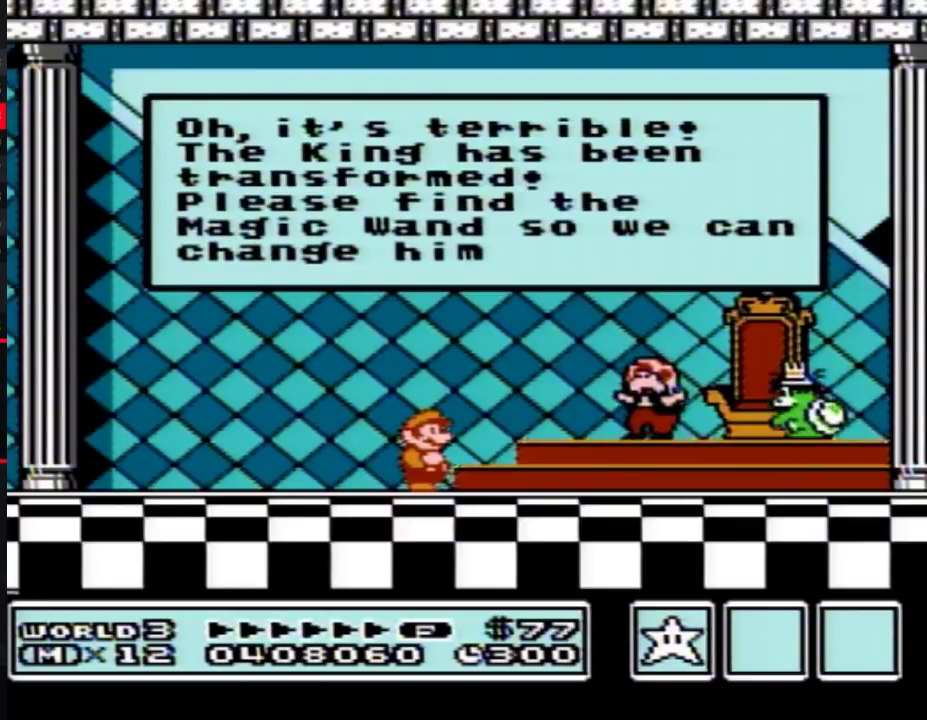
{"buttons": ["A"], "events": [[50, "A", "down"], [117, "A", "up"], [250, "A", "down"], [283, "A", "up"], [317, "A", "down"], [350, "A", "up"], [500, "A", "down"]]}